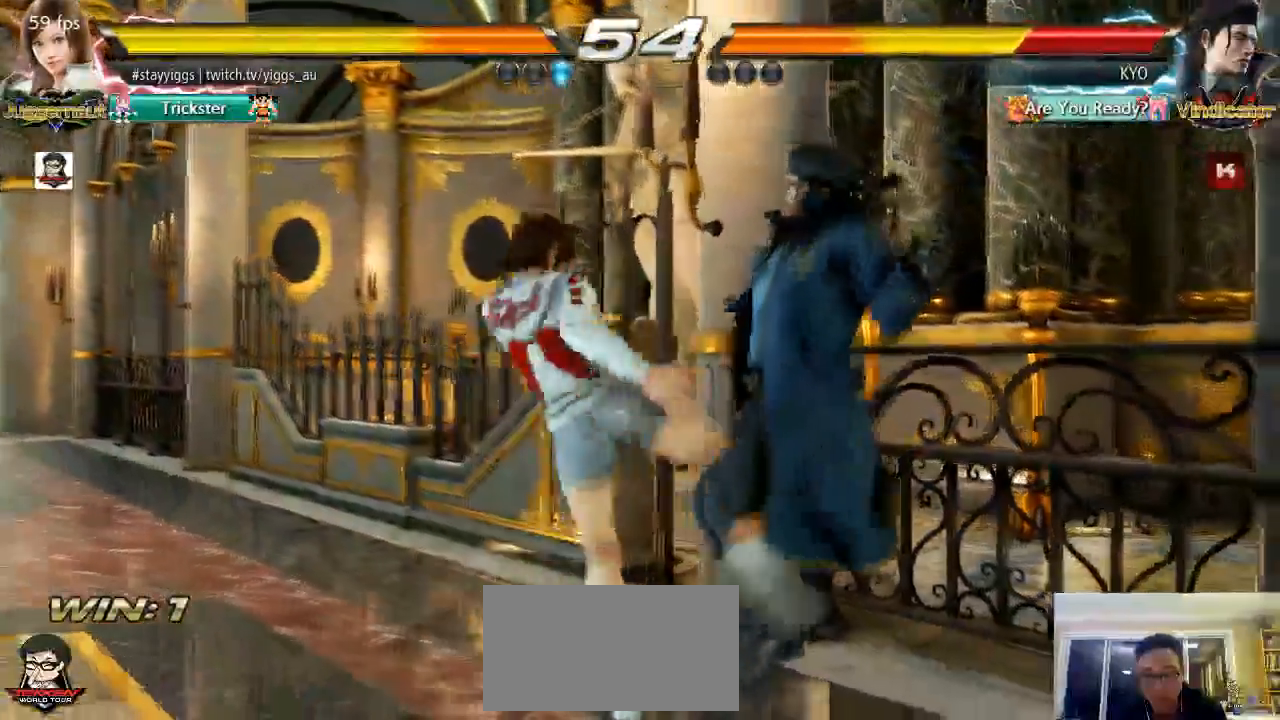
Gameplay with a controller (arcade stick); each line is a JSON object with the inputs held at the frame after it. "events" lists button and stick changes between this image and that frame as [ms after this image, input, new state], when the widget could be followed in between. Not read: L3 R3 SELECT START.
{"buttons": ["CIRCLE"], "left_stick": "center", "events": [[33, "TRIANGLE", "up"], [150, "CIRCLE", "down"], [250, "CIRCLE", "up"], [433, "CIRCLE", "down"]]}
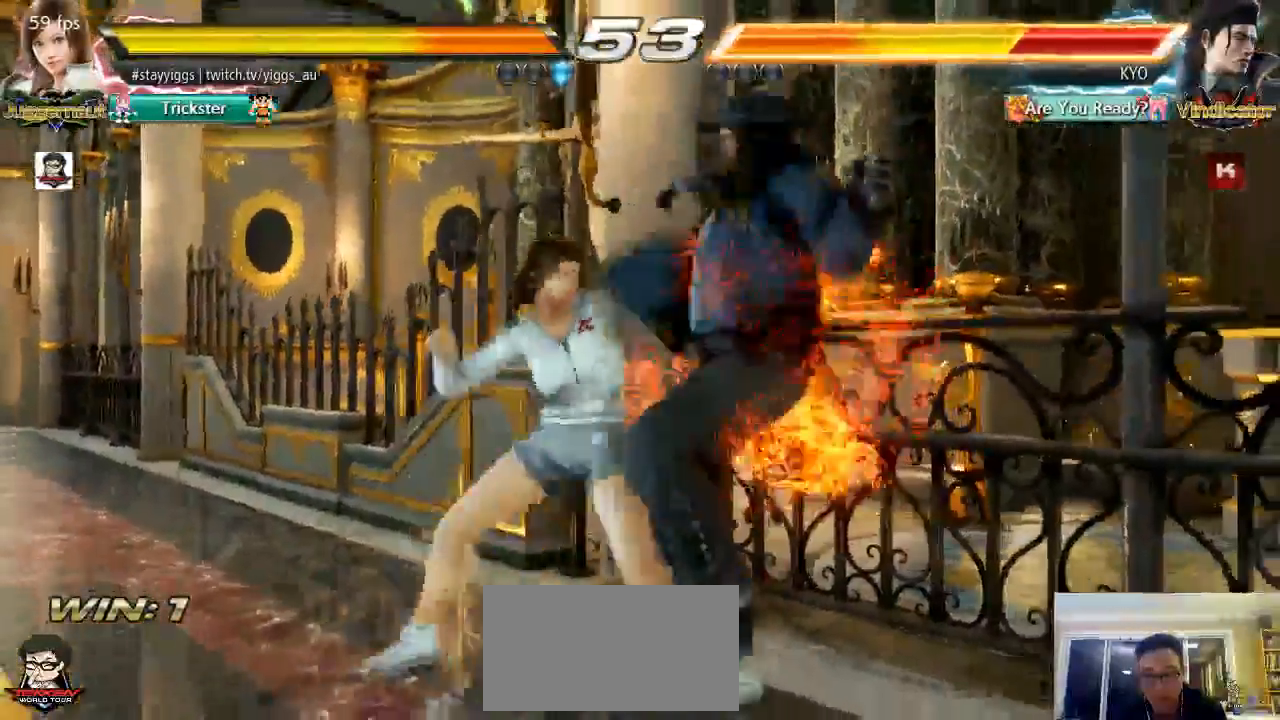
{"buttons": [], "left_stick": "center", "events": [[67, "CIRCLE", "up"]]}
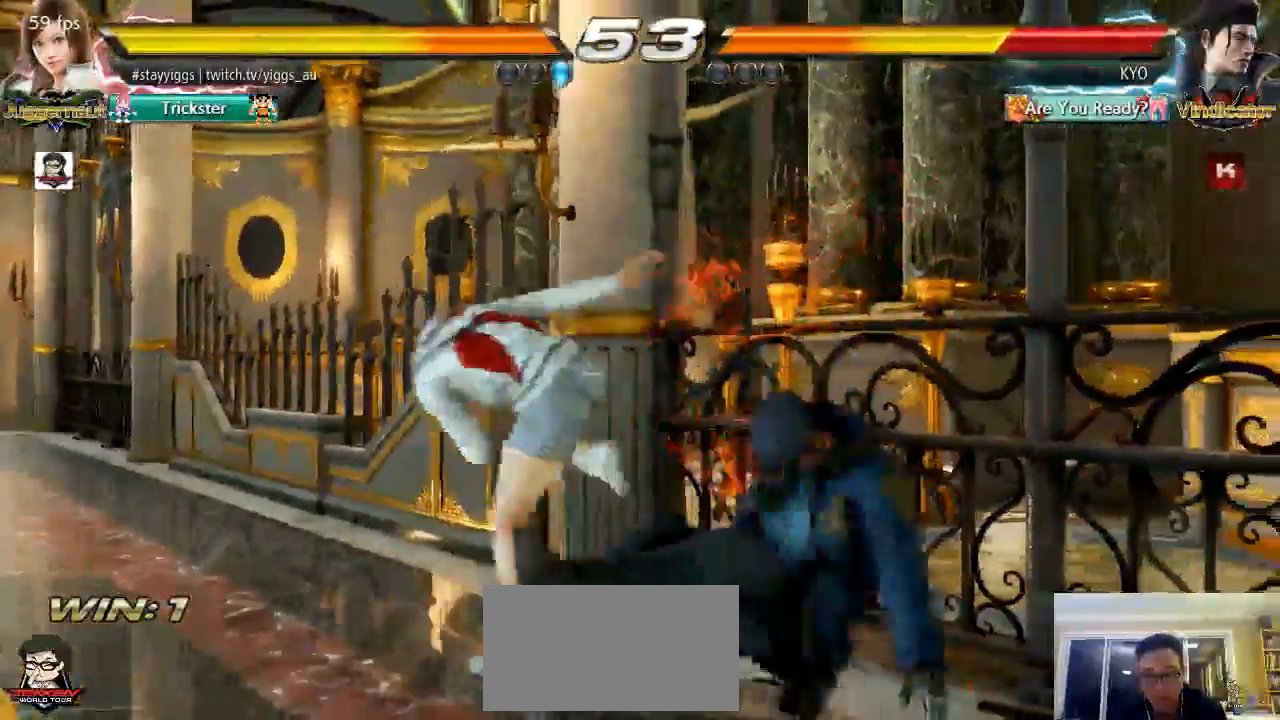
{"buttons": ["CIRCLE", "SQUARE"], "left_stick": "center", "events": [[433, "CIRCLE", "down"], [433, "SQUARE", "down"]]}
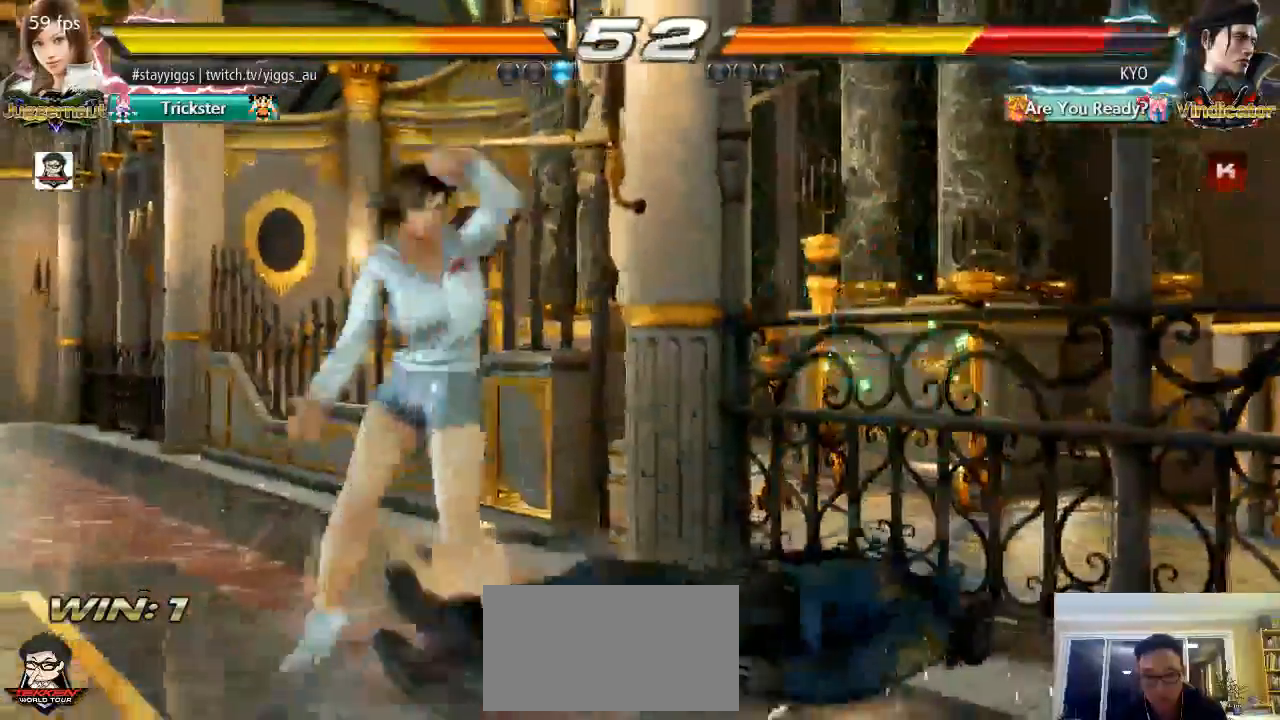
{"buttons": [], "left_stick": "center", "events": [[33, "CIRCLE", "up"], [67, "SQUARE", "up"], [167, "CROSS", "down"], [233, "CROSS", "up"], [333, "CROSS", "down"], [450, "CROSS", "up"]]}
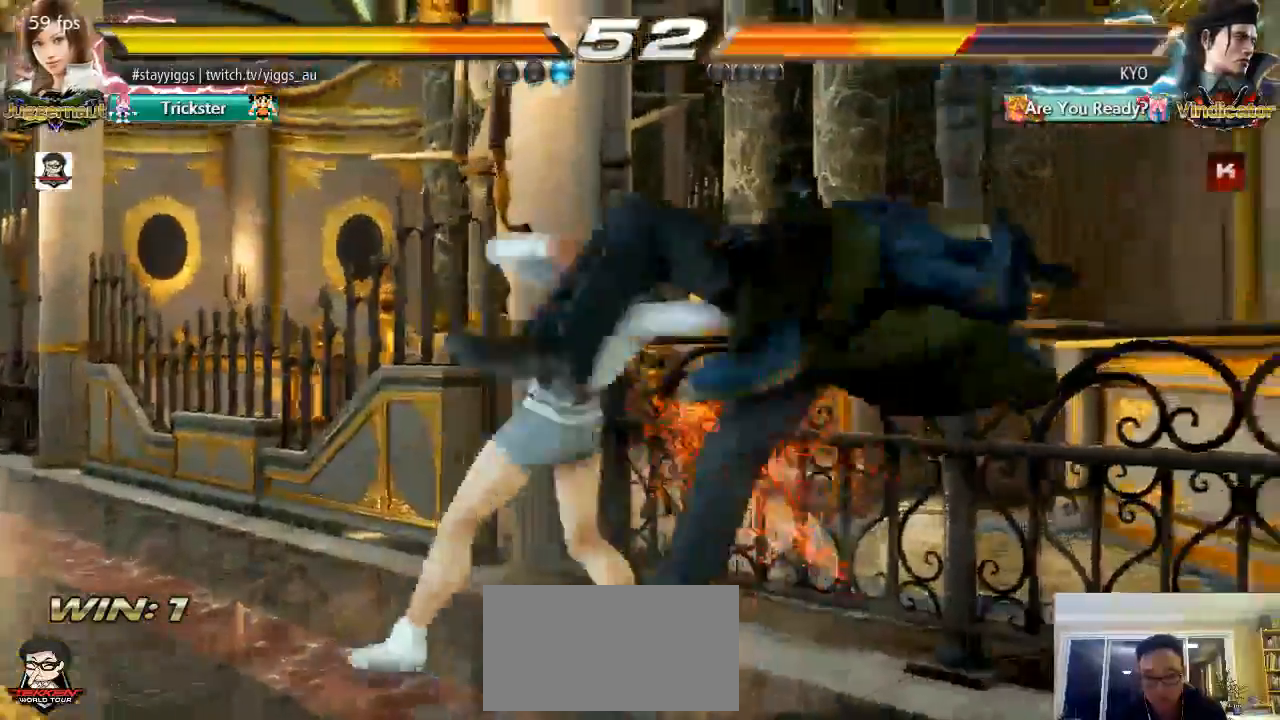
{"buttons": [], "left_stick": "center", "events": [[17, "CROSS", "down"], [50, "R2", "down"], [100, "CROSS", "up"], [100, "R2", "up"], [183, "CROSS", "down"], [283, "CROSS", "up"], [350, "CROSS", "down"], [450, "CROSS", "up"]]}
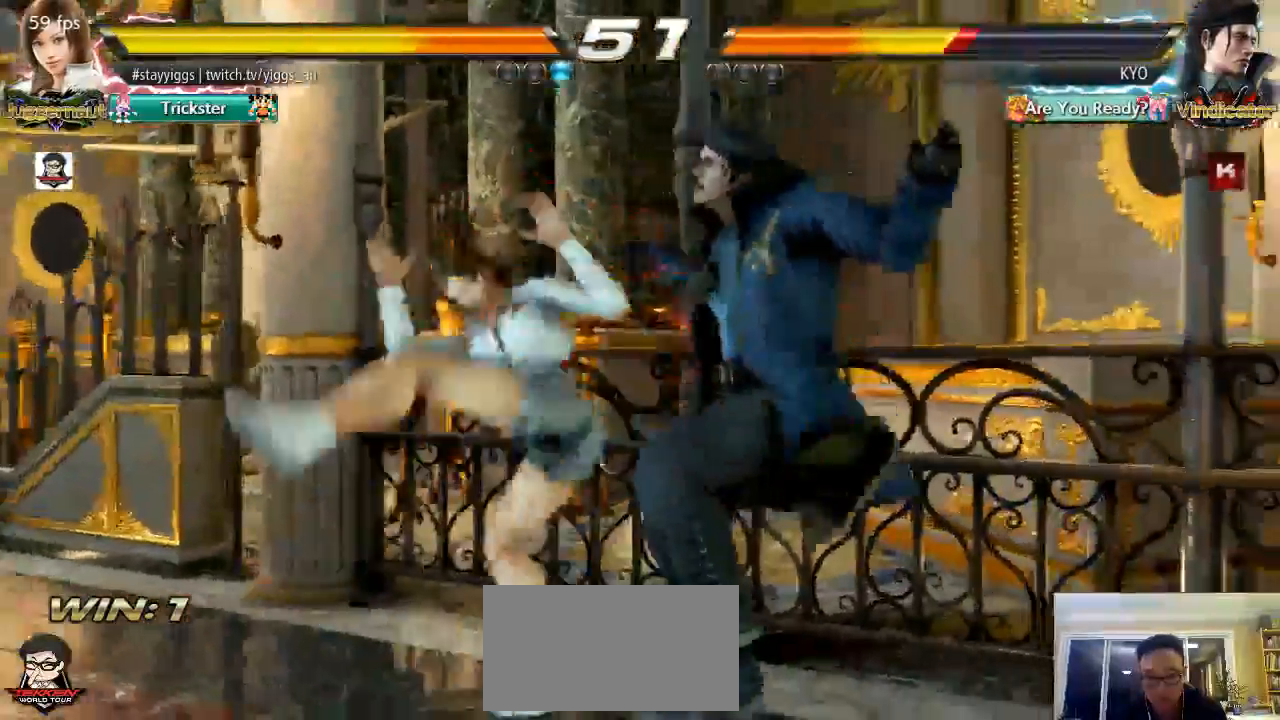
{"buttons": [], "left_stick": "down", "events": [[17, "CROSS", "down"], [100, "CROSS", "up"], [167, "CROSS", "down"], [417, "CROSS", "up"], [467, "left_stick", "down"]]}
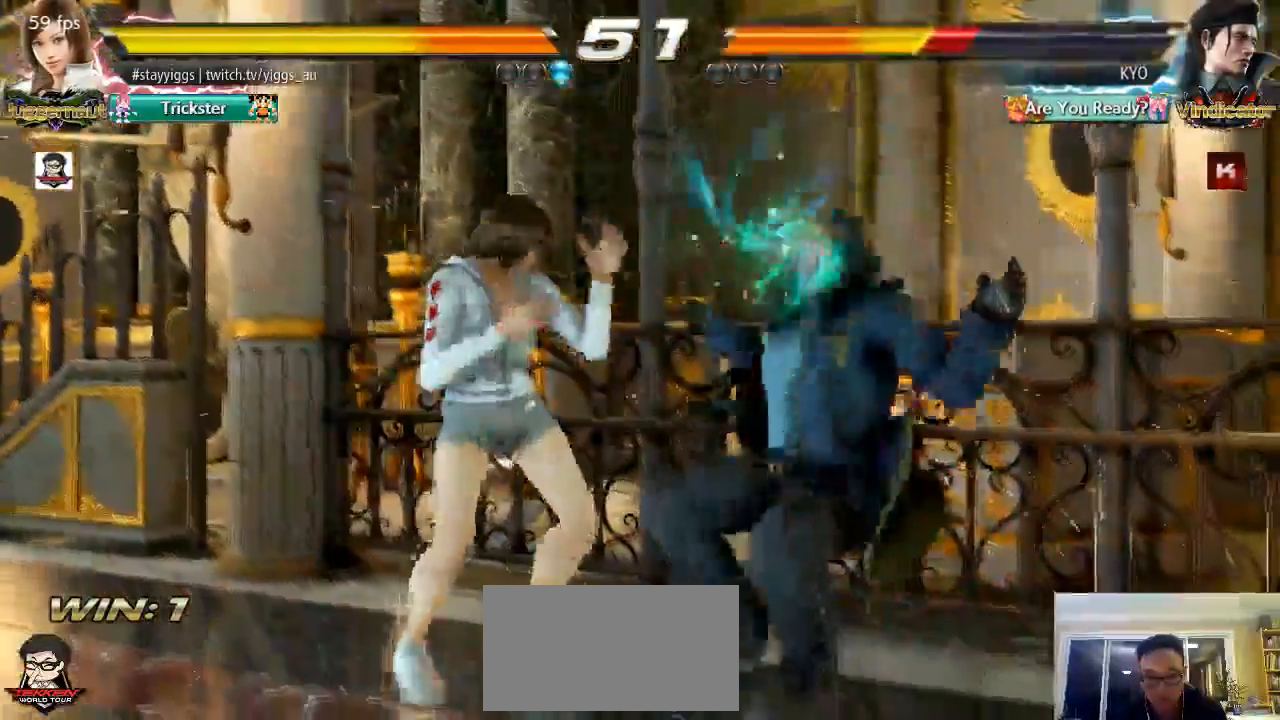
{"buttons": ["TRIANGLE"], "left_stick": "center", "events": [[50, "left_stick", "center"], [233, "CIRCLE", "down"], [233, "SQUARE", "down"], [333, "CIRCLE", "up"], [333, "SQUARE", "up"], [433, "TRIANGLE", "down"]]}
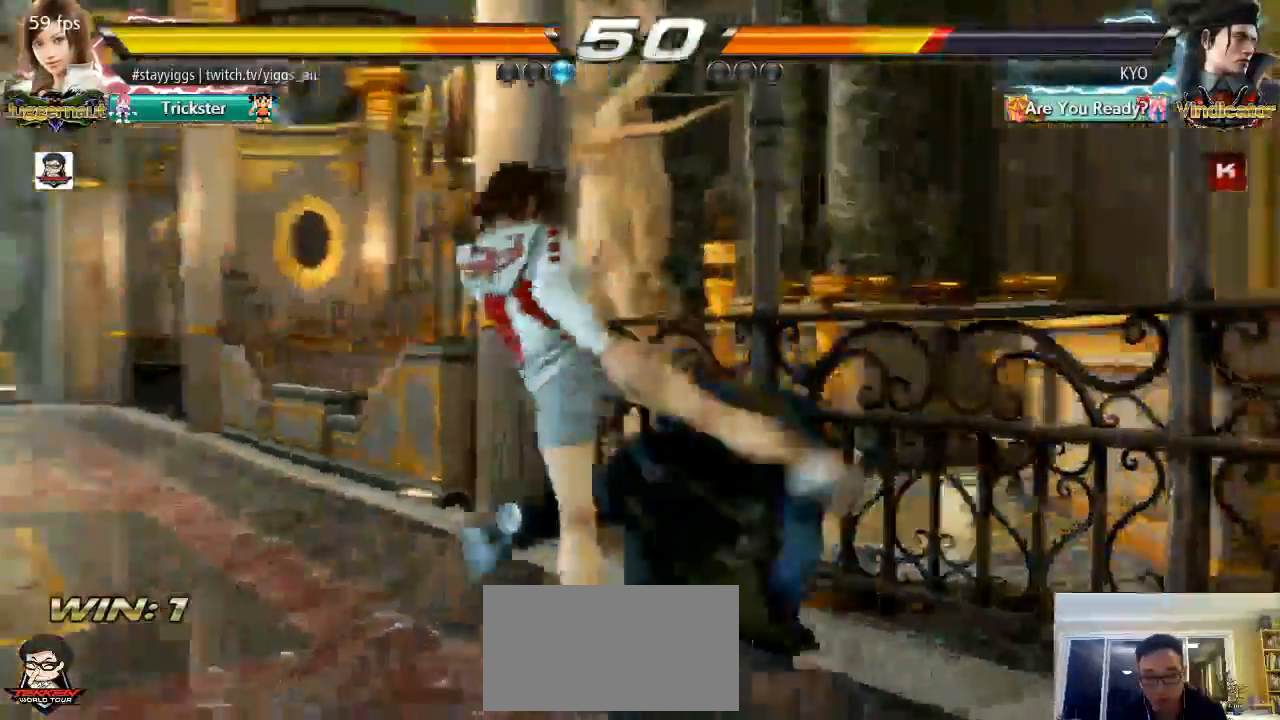
{"buttons": ["CROSS"], "left_stick": "center", "events": [[33, "TRIANGLE", "up"], [100, "CROSS", "down"], [200, "CROSS", "up"], [283, "CROSS", "down"], [367, "CROSS", "up"], [450, "CROSS", "down"]]}
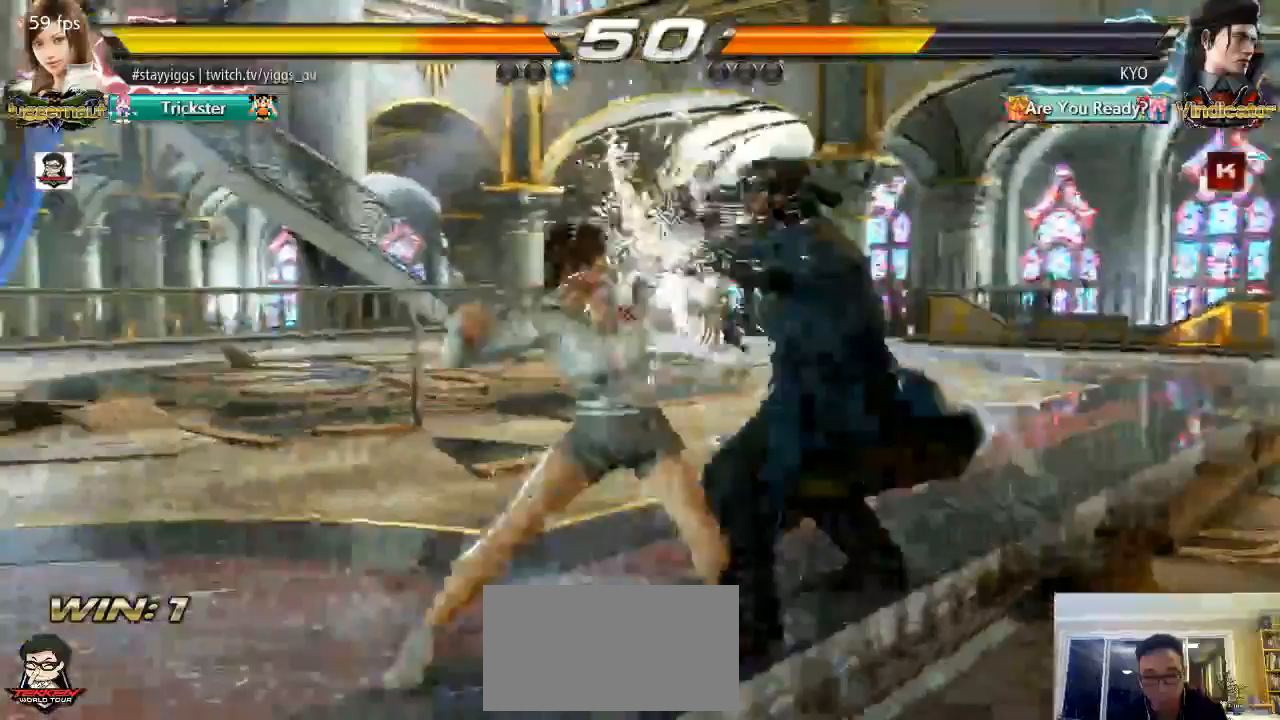
{"buttons": [], "left_stick": "center", "events": [[50, "CROSS", "up"], [117, "CROSS", "down"], [217, "CROSS", "up"]]}
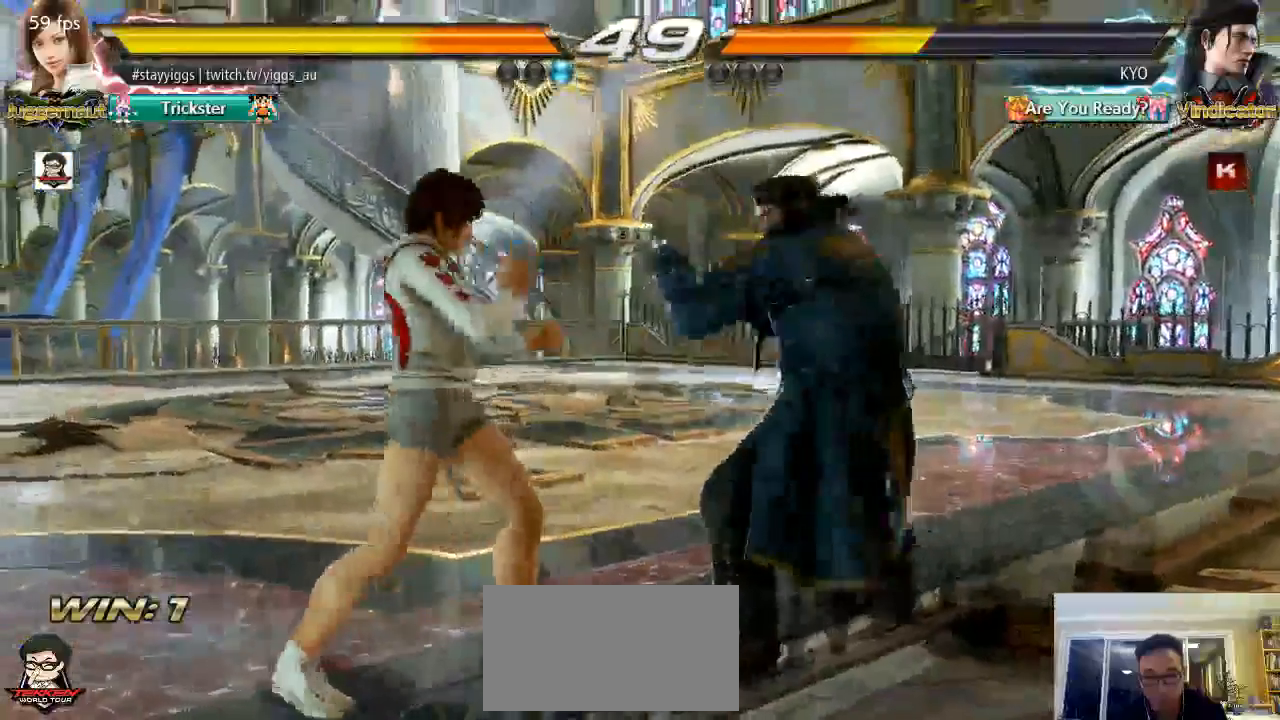
{"buttons": ["SQUARE"], "left_stick": "center", "events": [[100, "left_stick", "up"], [167, "left_stick", "center"], [467, "SQUARE", "down"]]}
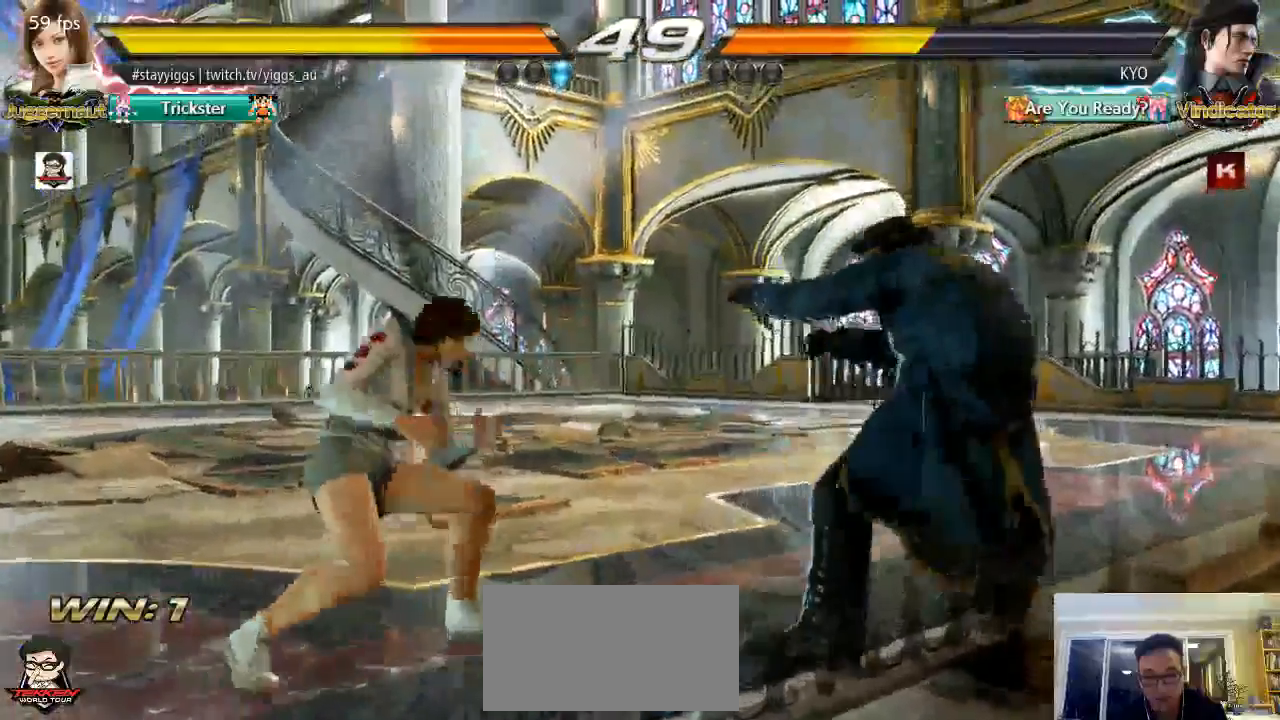
{"buttons": ["CIRCLE"], "left_stick": "center", "events": [[33, "SQUARE", "up"], [117, "TRIANGLE", "down"], [183, "TRIANGLE", "up"], [433, "CIRCLE", "down"]]}
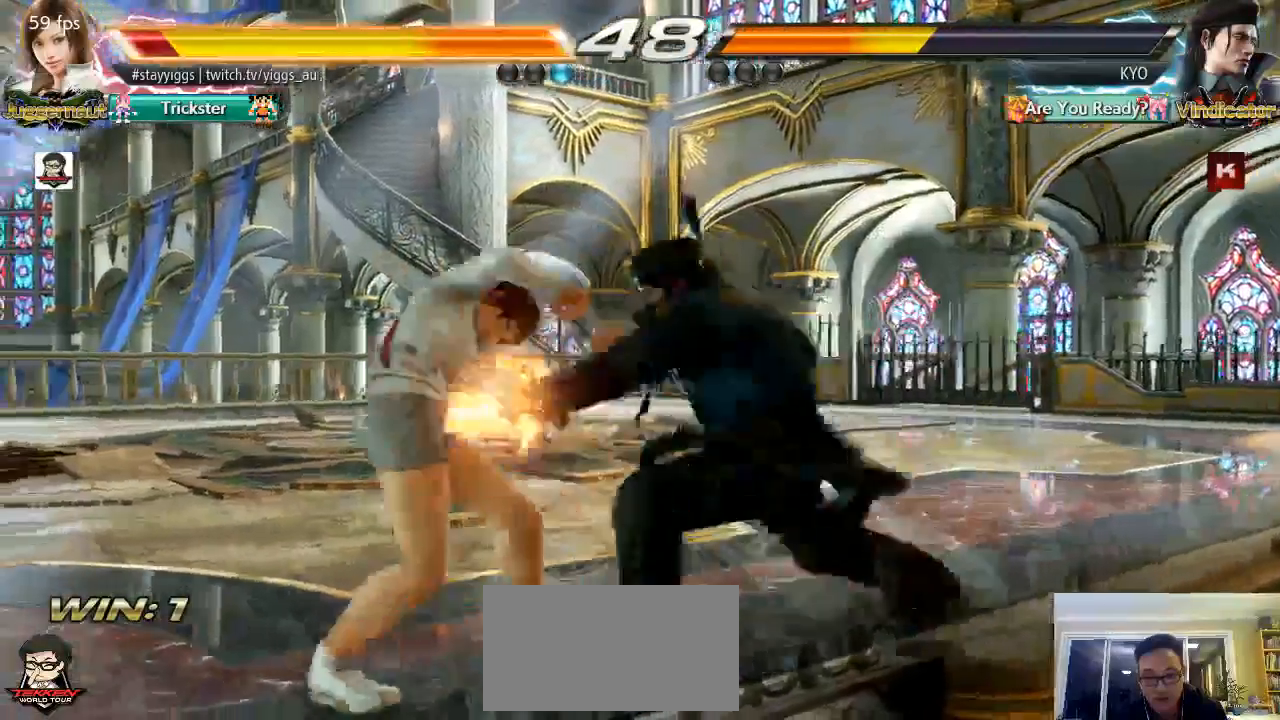
{"buttons": [], "left_stick": "left", "events": [[50, "CIRCLE", "up"], [317, "left_stick", "left"]]}
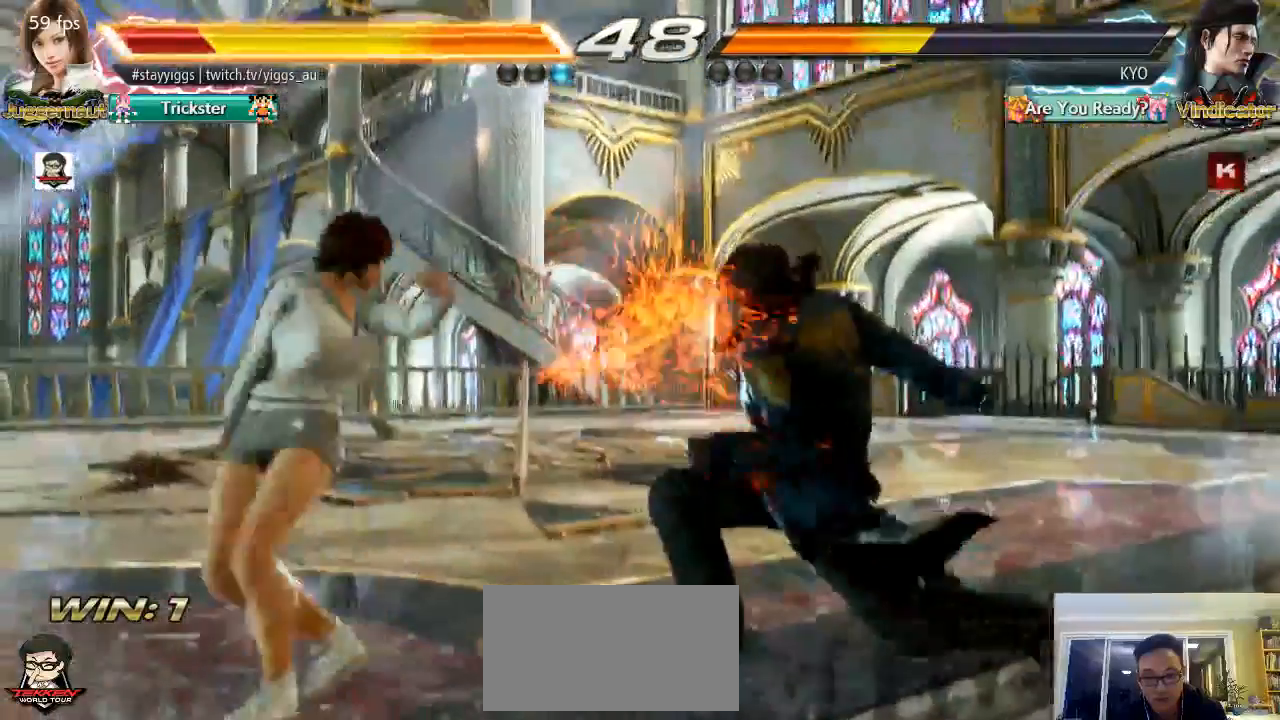
{"buttons": [], "left_stick": "left", "events": [[100, "left_stick", "center"], [367, "left_stick", "left"]]}
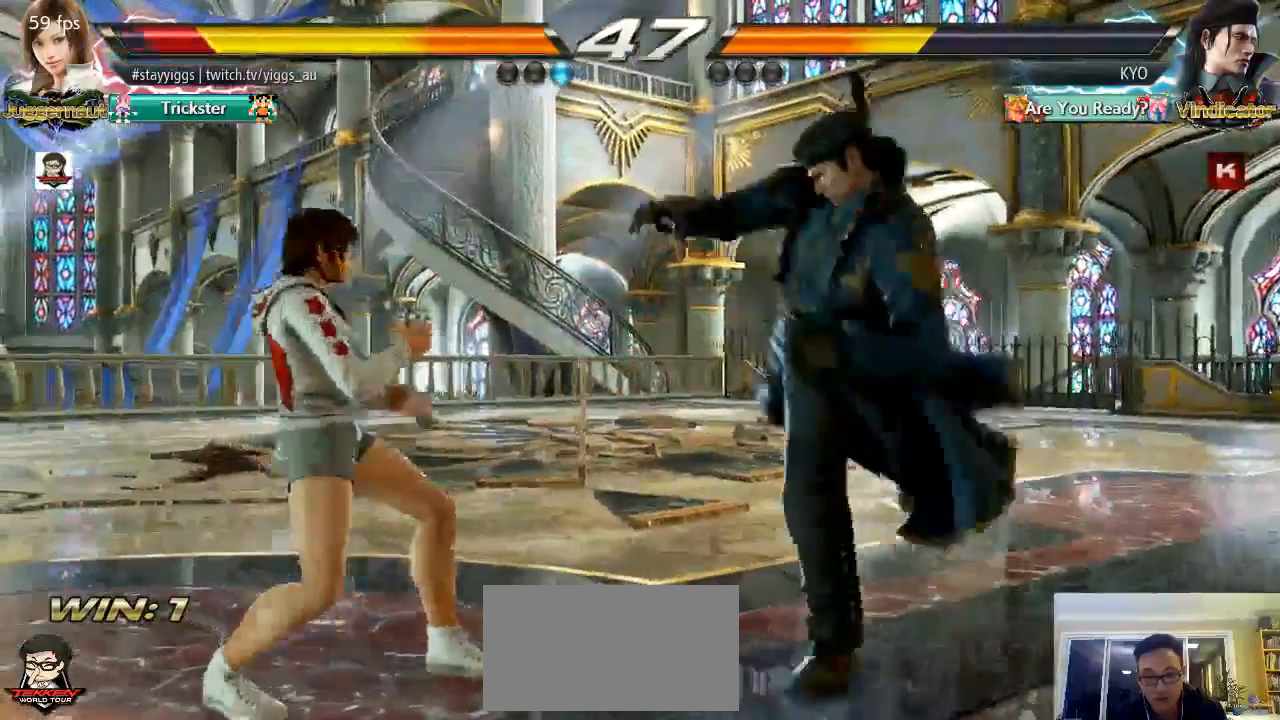
{"buttons": [], "left_stick": "right", "events": [[100, "left_stick", "down-right"], [300, "left_stick", "center"], [467, "left_stick", "right"]]}
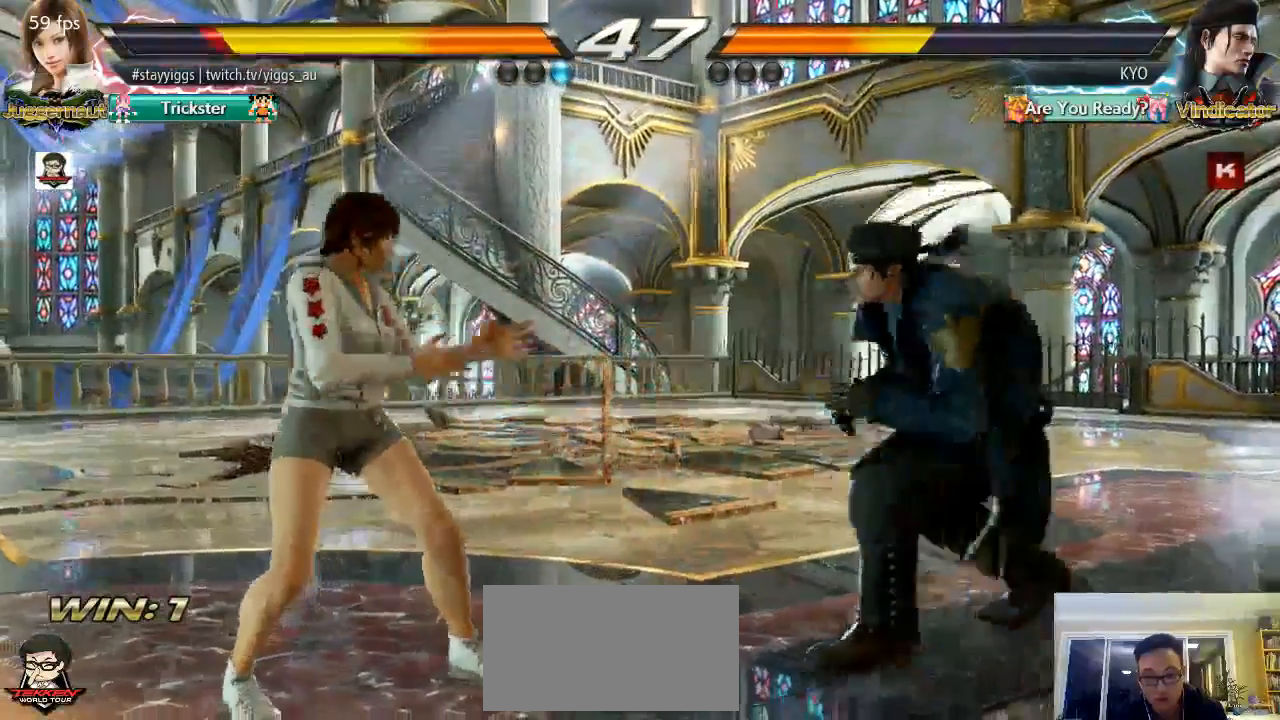
{"buttons": ["CROSS"], "left_stick": "center", "events": [[50, "left_stick", "center"], [100, "left_stick", "right"], [200, "SQUARE", "down"], [267, "left_stick", "center"], [300, "SQUARE", "up"], [433, "CROSS", "down"]]}
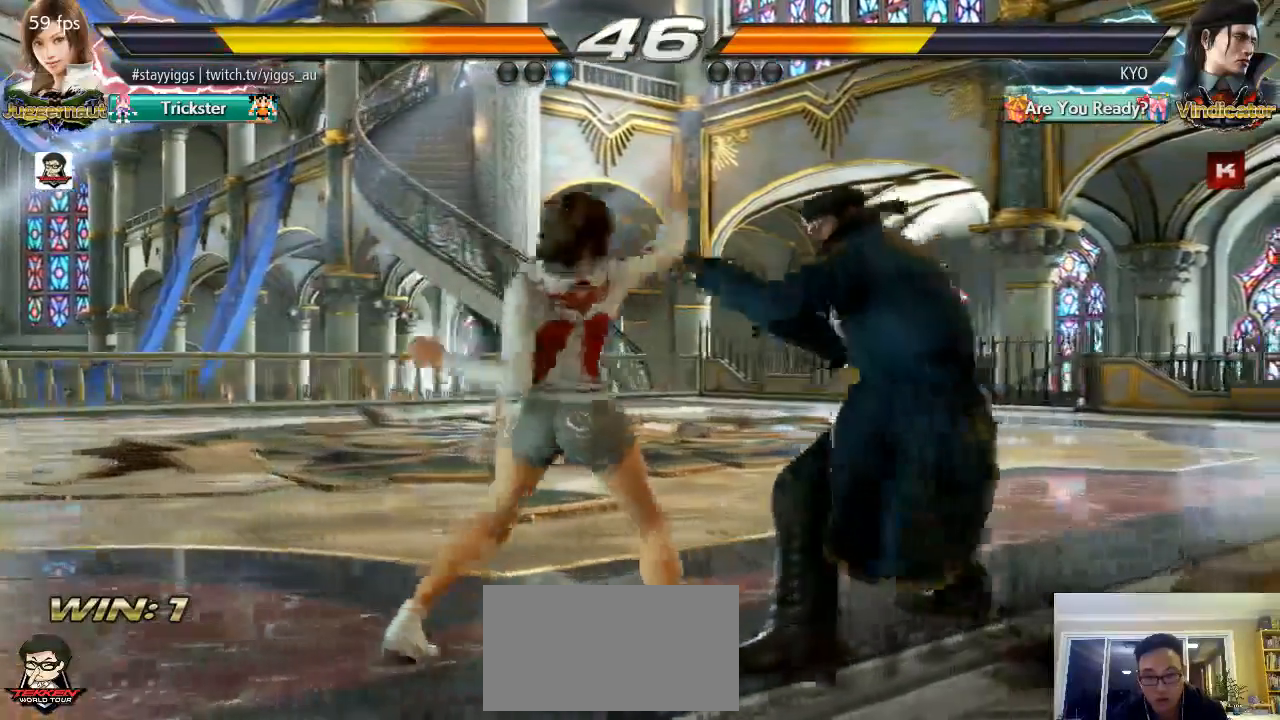
{"buttons": [], "left_stick": "center", "events": [[67, "CROSS", "up"]]}
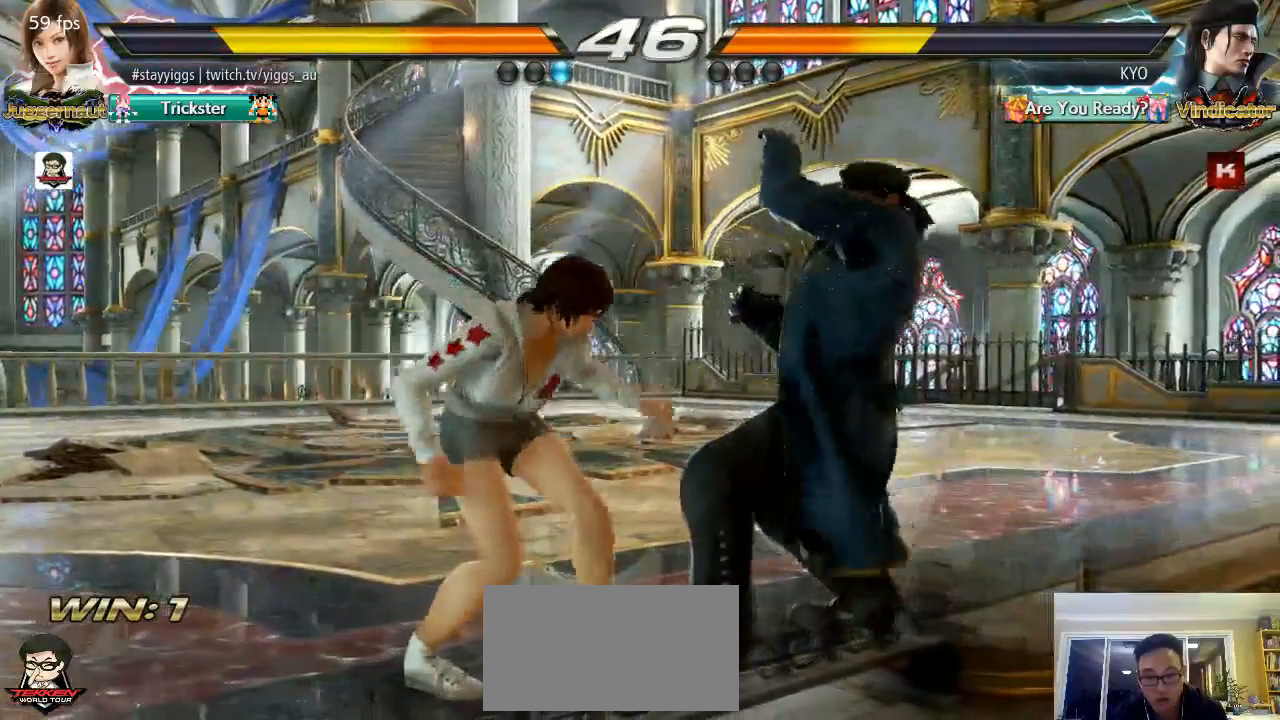
{"buttons": [], "left_stick": "center", "events": [[83, "left_stick", "right"], [133, "SQUARE", "down"], [200, "SQUARE", "up"], [300, "left_stick", "center"]]}
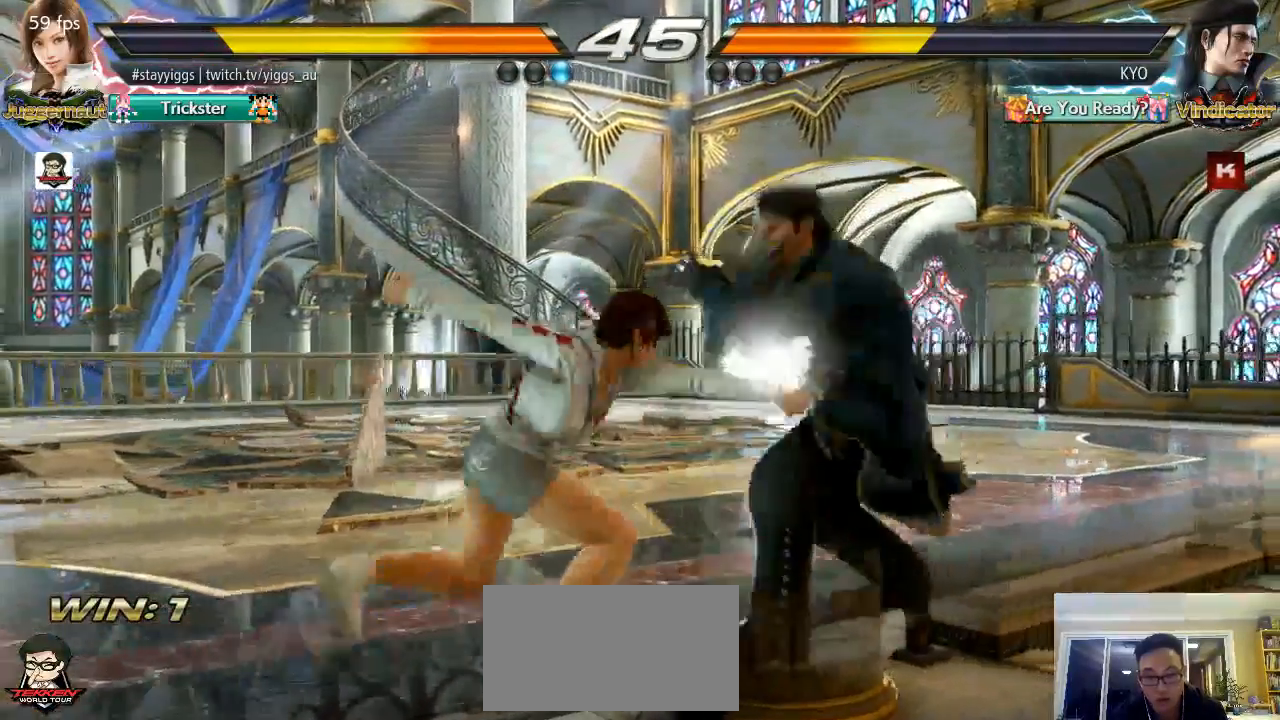
{"buttons": [], "left_stick": "up", "events": [[250, "left_stick", "up"], [333, "left_stick", "center"], [433, "left_stick", "up"]]}
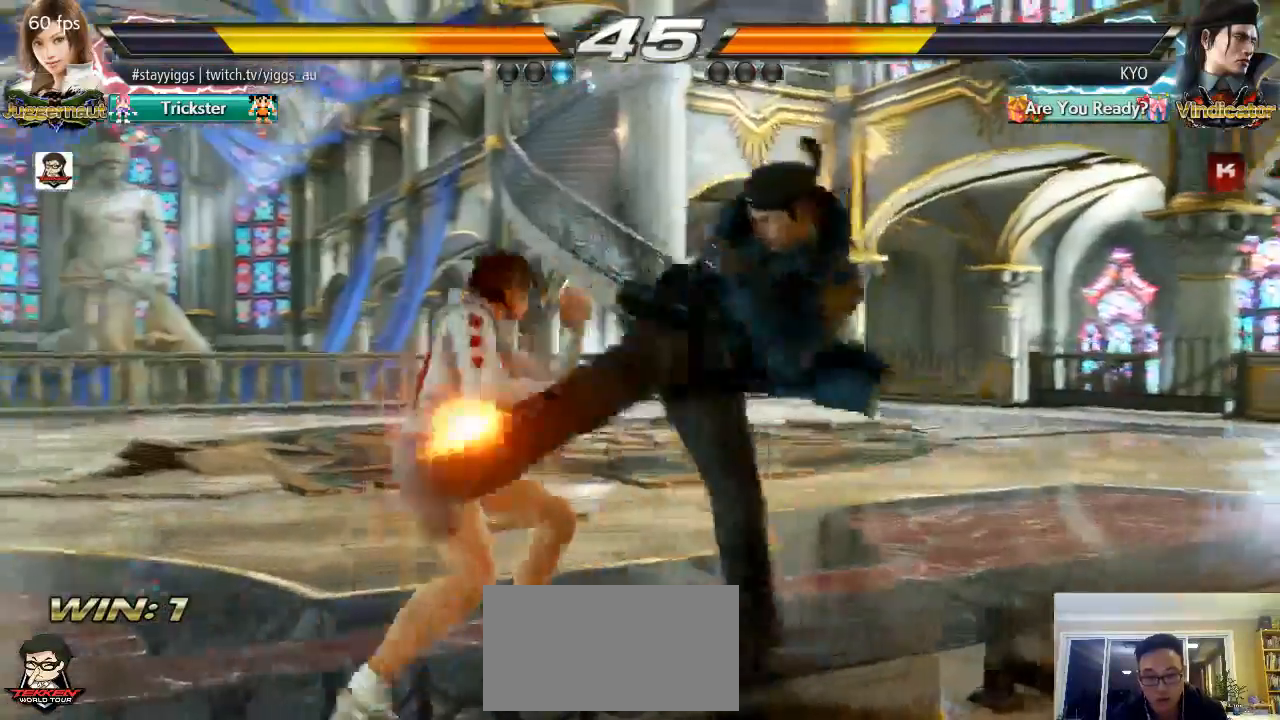
{"buttons": [], "left_stick": "right", "events": [[167, "left_stick", "center"], [500, "left_stick", "right"]]}
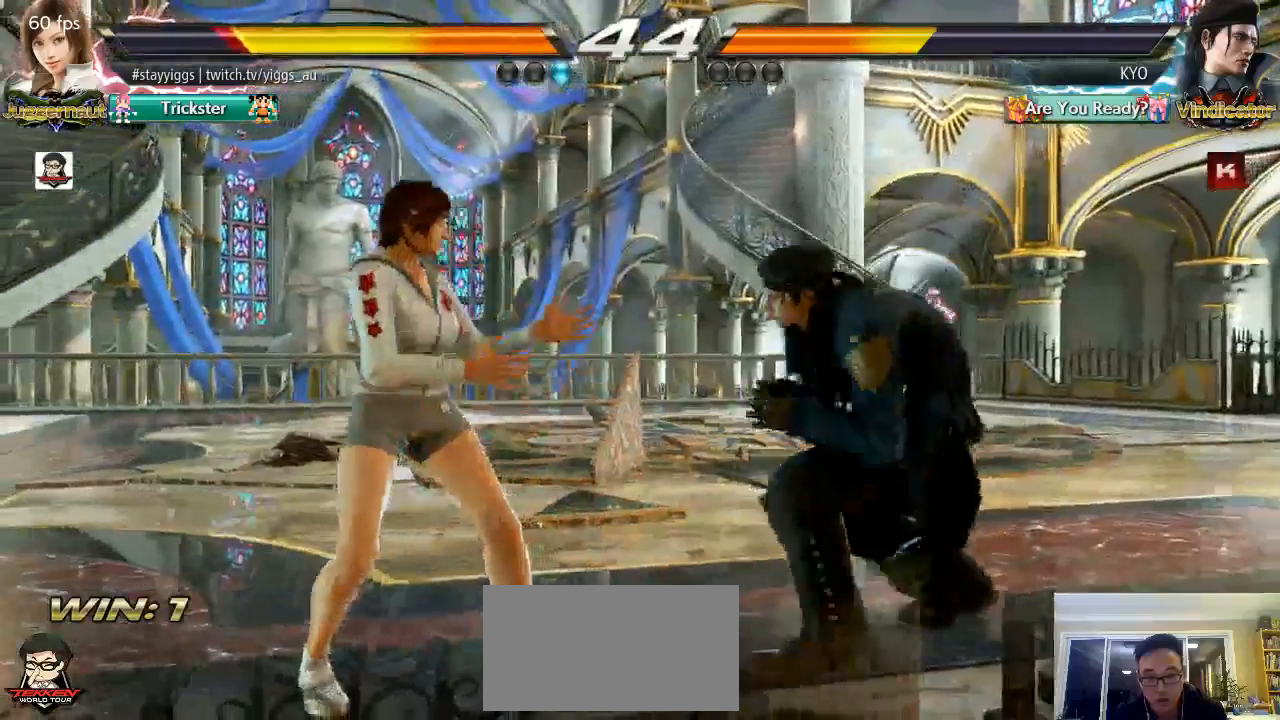
{"buttons": [], "left_stick": "center", "events": [[83, "left_stick", "center"], [133, "left_stick", "left"], [300, "left_stick", "center"]]}
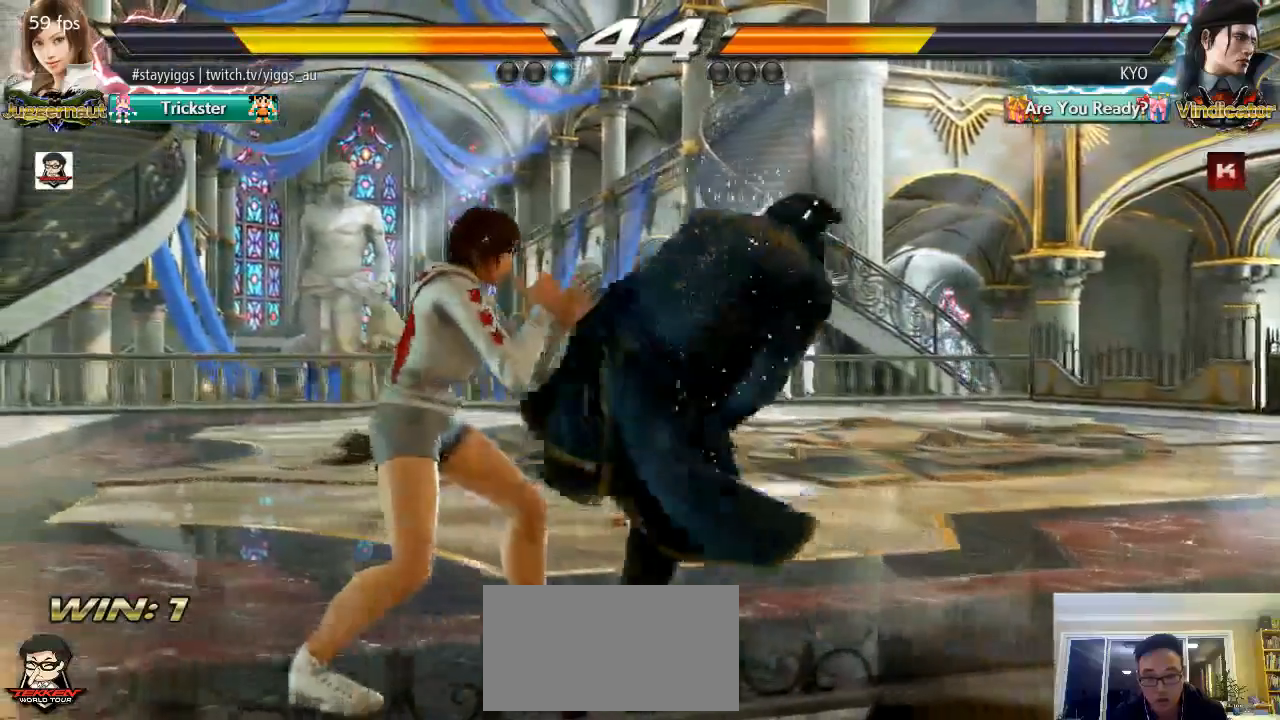
{"buttons": [], "left_stick": "down", "events": [[333, "left_stick", "down"], [367, "CIRCLE", "down"], [467, "CIRCLE", "up"]]}
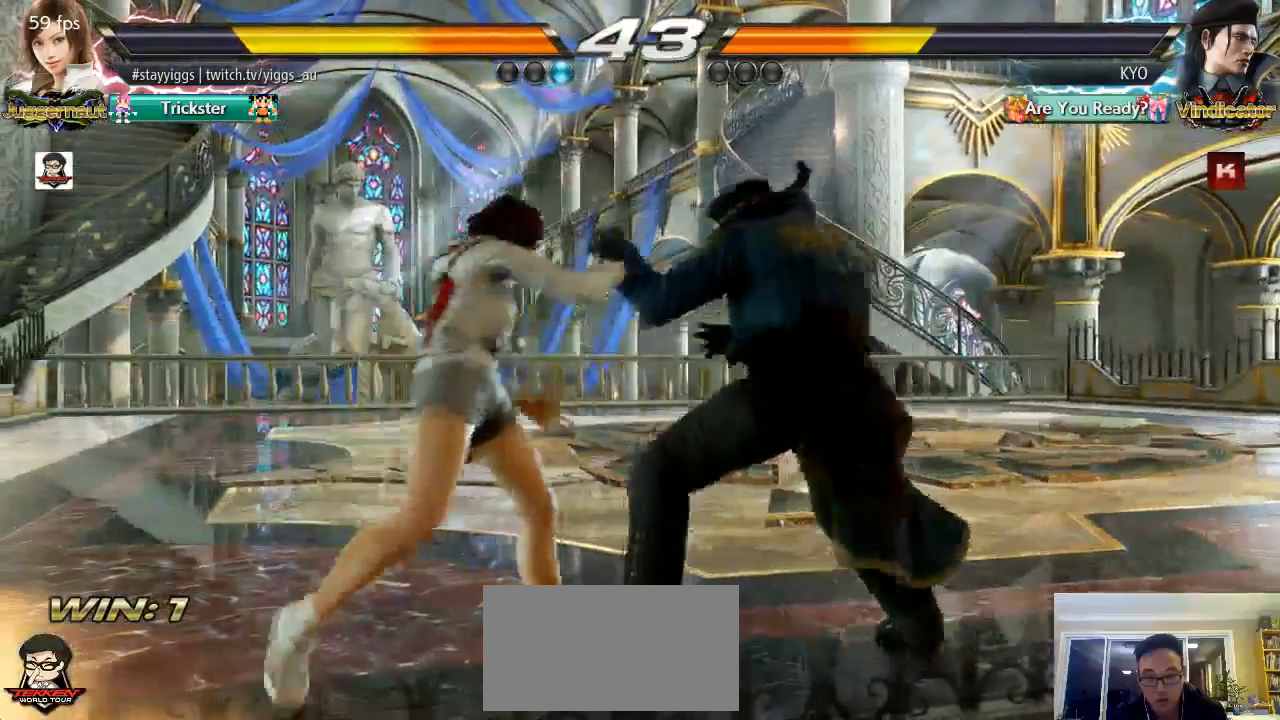
{"buttons": ["CIRCLE"], "left_stick": "down", "events": [[467, "CIRCLE", "down"]]}
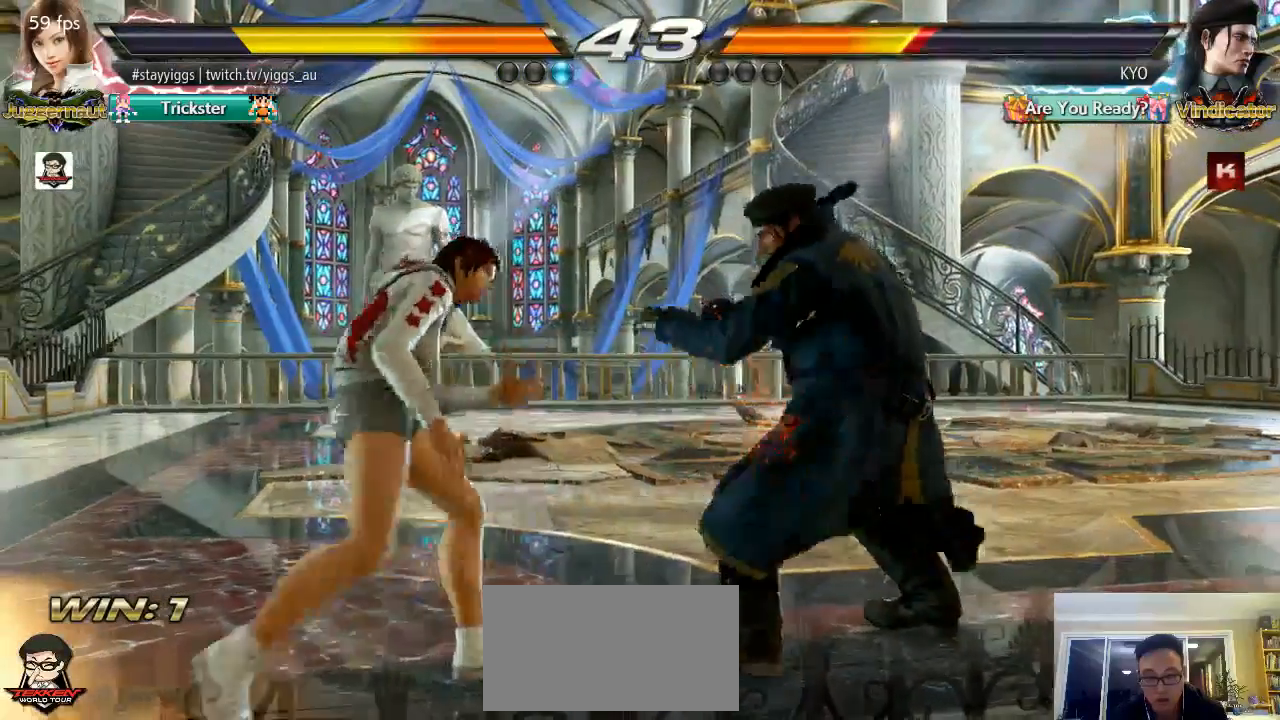
{"buttons": [], "left_stick": "down", "events": [[33, "CIRCLE", "up"], [100, "CIRCLE", "down"], [167, "CIRCLE", "up"], [250, "CIRCLE", "down"], [367, "CIRCLE", "up"]]}
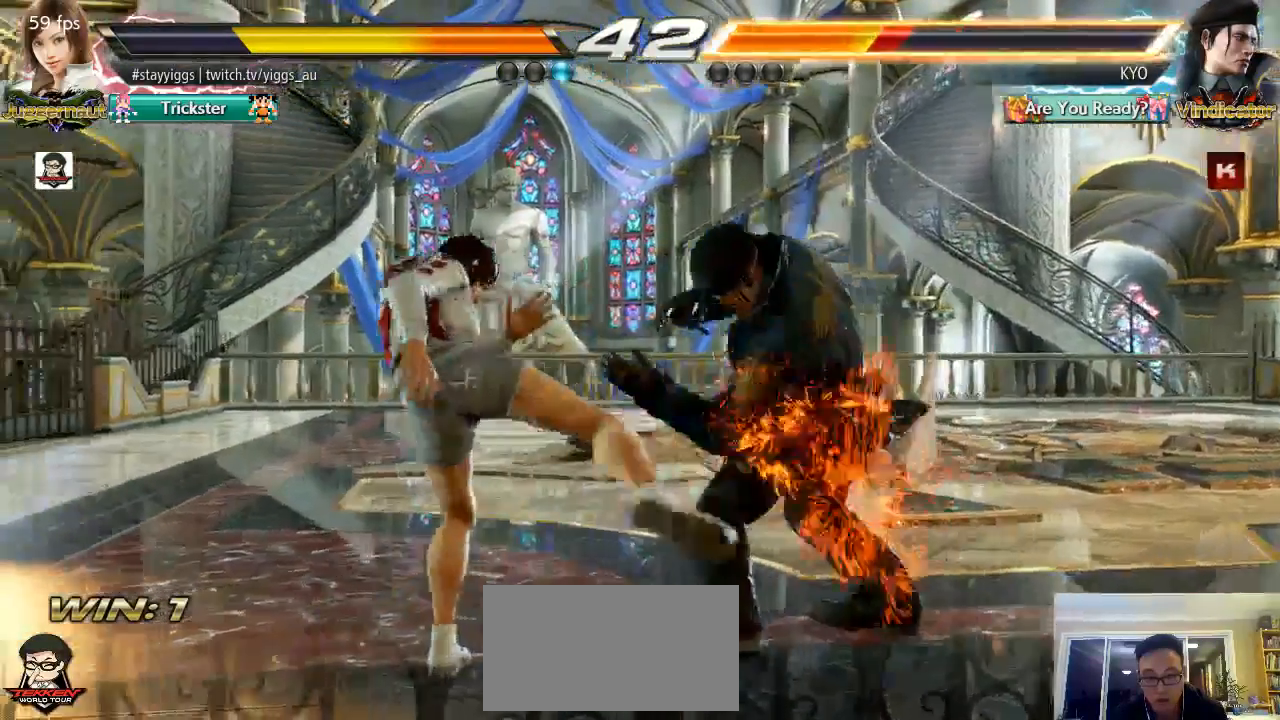
{"buttons": [], "left_stick": "center", "events": [[167, "left_stick", "center"], [350, "left_stick", "right"], [433, "left_stick", "center"]]}
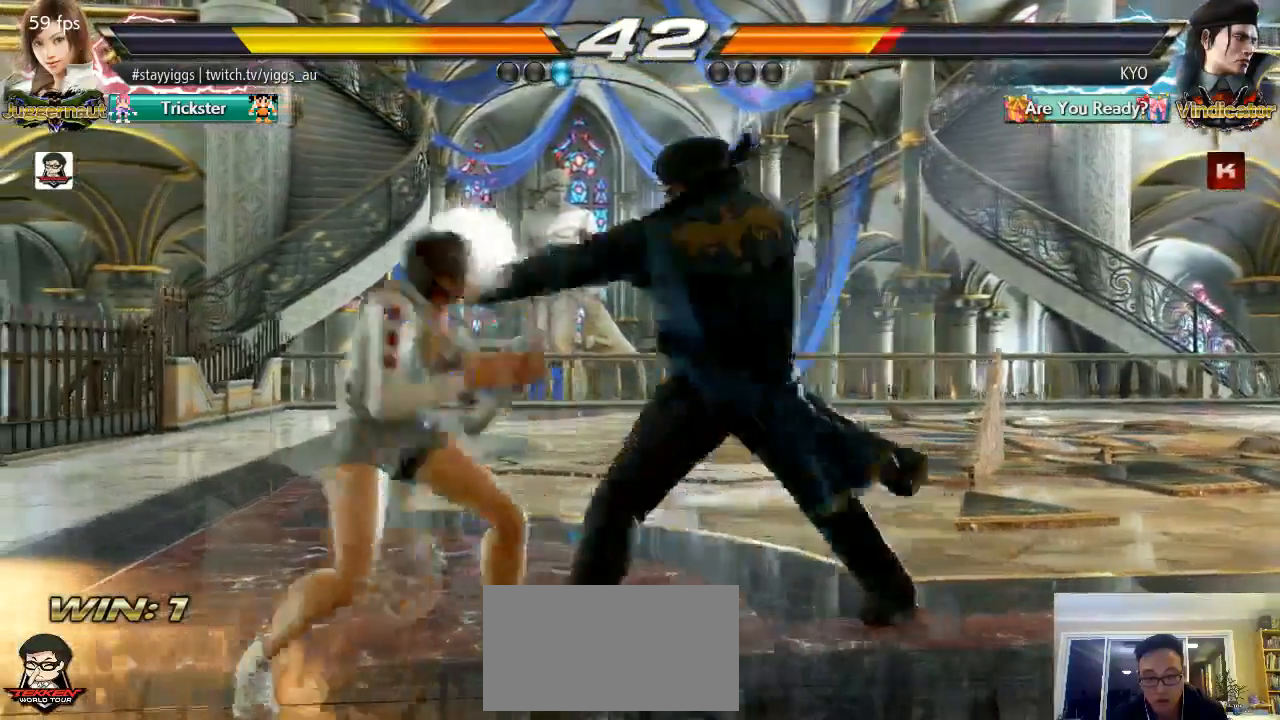
{"buttons": ["CIRCLE"], "left_stick": "left", "events": [[50, "left_stick", "left"], [117, "CIRCLE", "down"], [117, "TRIANGLE", "down"], [417, "TRIANGLE", "up"]]}
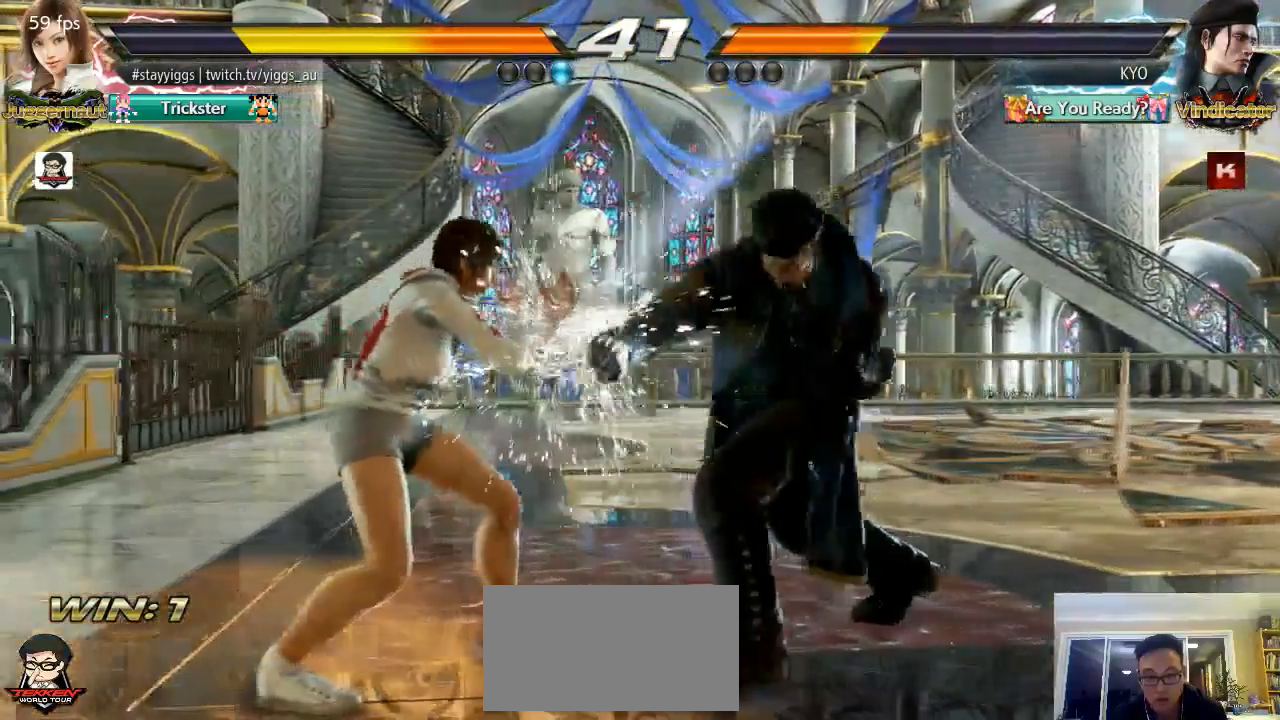
{"buttons": ["CIRCLE"], "left_stick": "left", "events": [[83, "TRIANGLE", "down"], [300, "TRIANGLE", "up"]]}
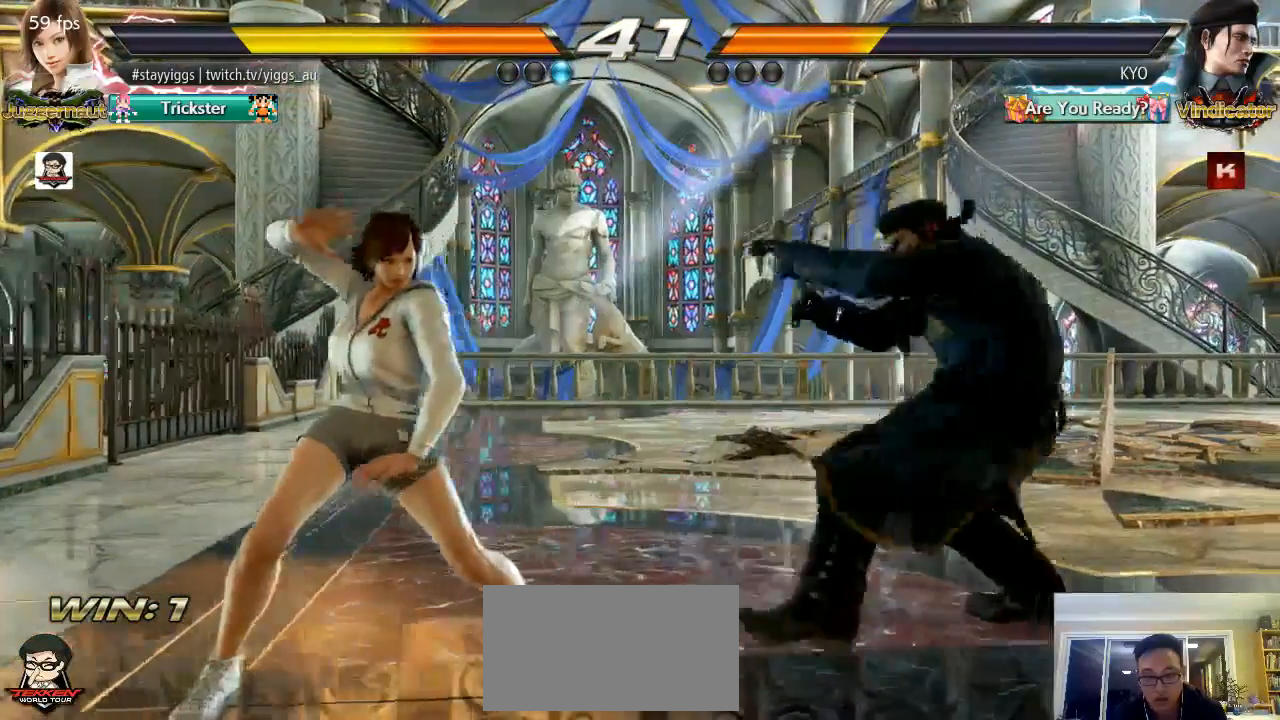
{"buttons": ["CIRCLE"], "left_stick": "left", "events": []}
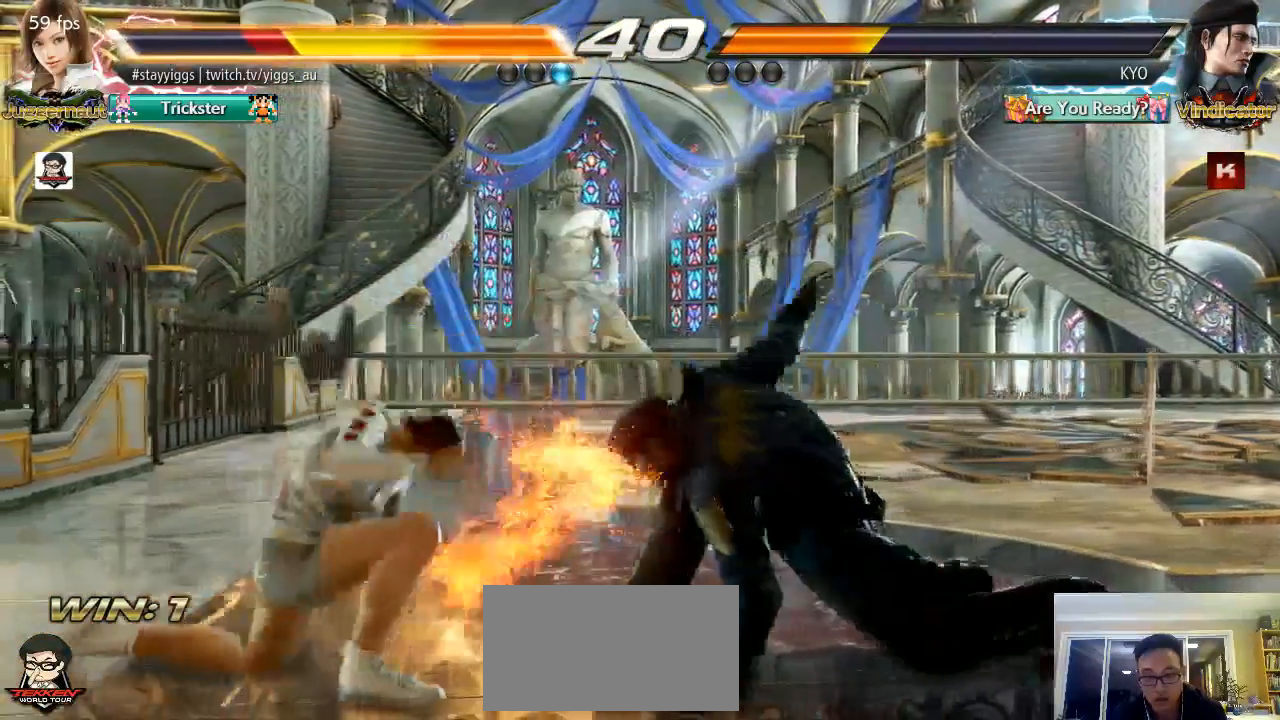
{"buttons": [], "left_stick": "up", "events": [[100, "CIRCLE", "up"], [167, "left_stick", "center"], [300, "left_stick", "up"], [367, "left_stick", "center"], [467, "left_stick", "up"]]}
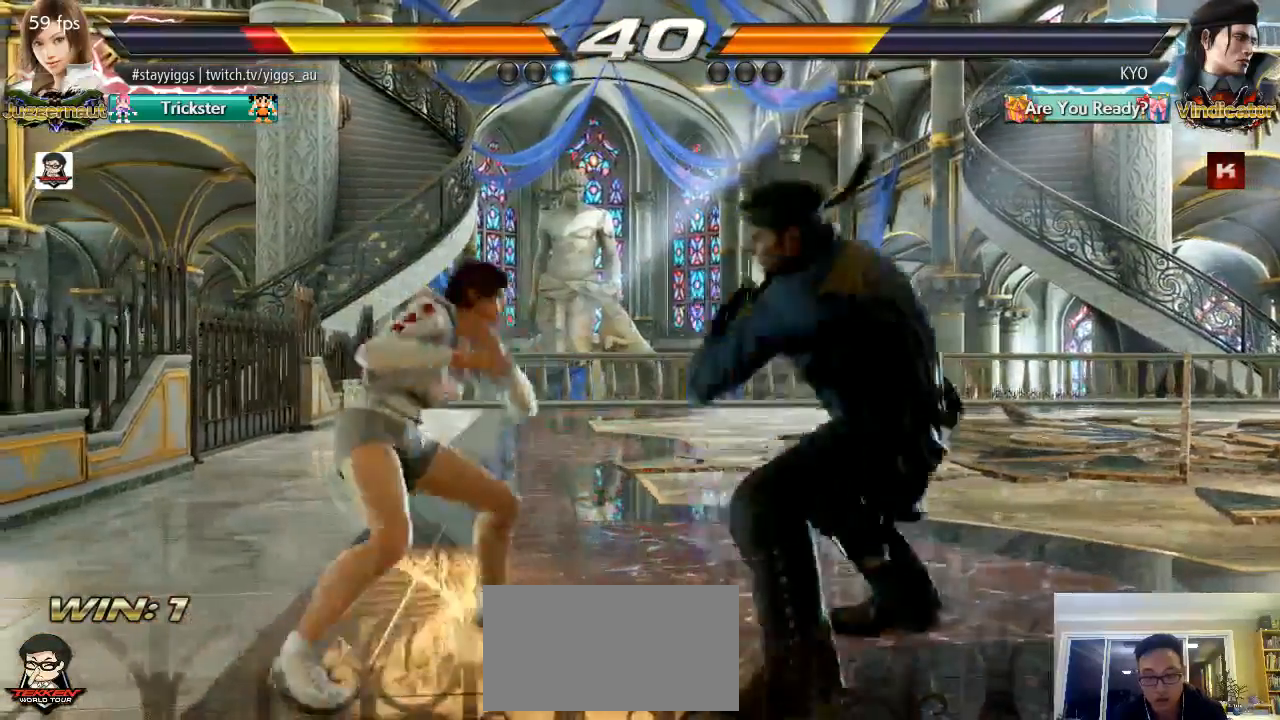
{"buttons": [], "left_stick": "left", "events": [[183, "L1", "down"], [233, "L1", "up"], [333, "left_stick", "center"], [467, "left_stick", "left"]]}
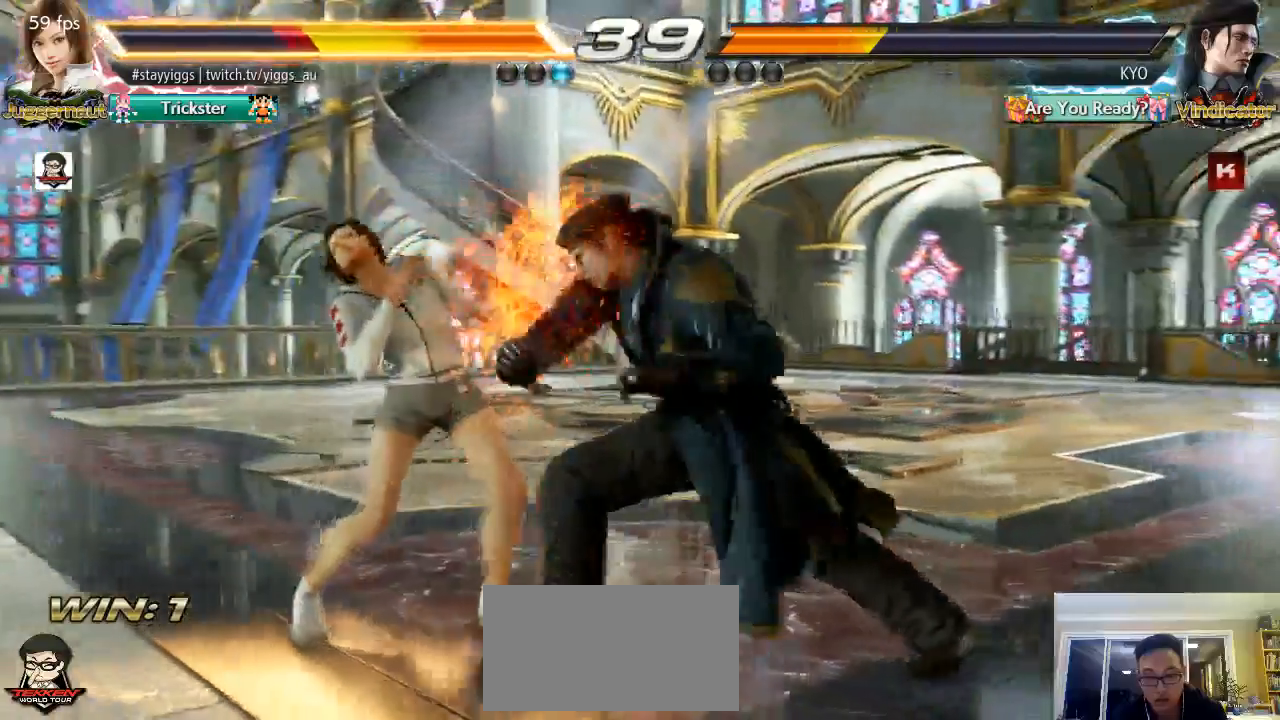
{"buttons": [], "left_stick": "left", "events": [[67, "left_stick", "center"], [367, "left_stick", "left"]]}